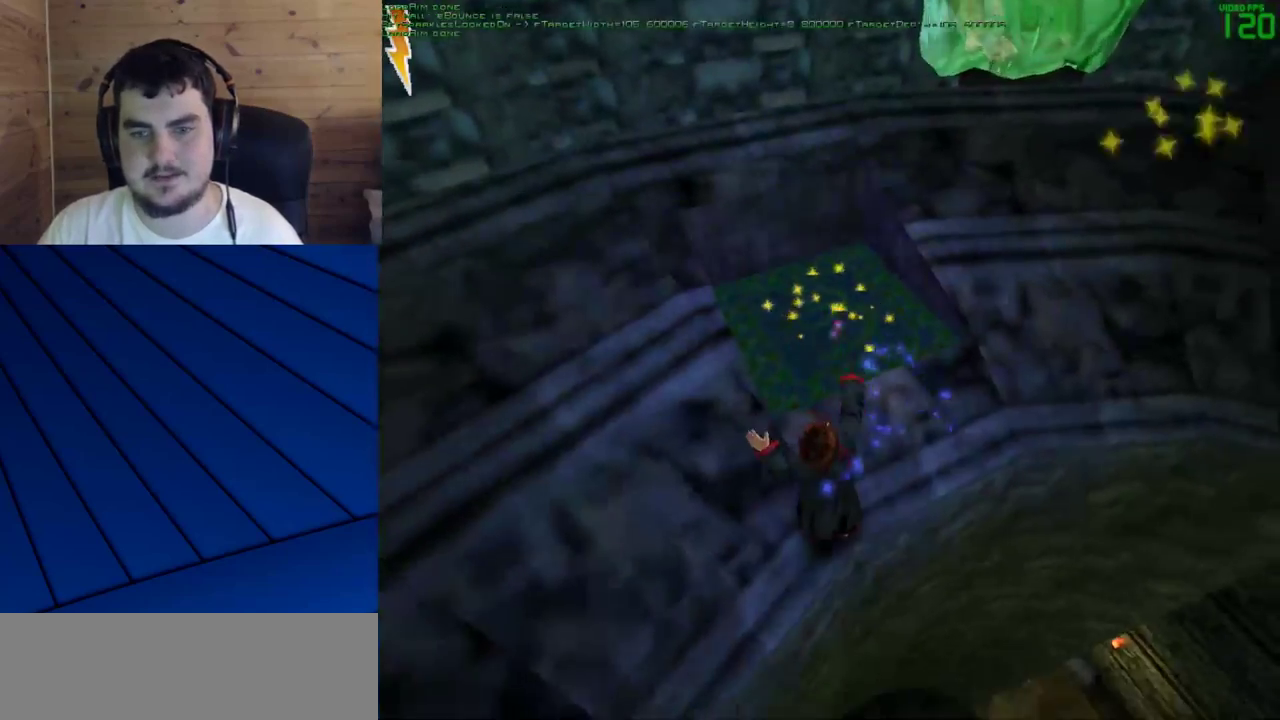
Gameplay with keyboard and mouse; each line is a JSON object with the keys and mouse buttons held at the frame after it. "events" lists presses ("down") and releases ("up") of "a", "d", "e", "f", "q", "s", "shift", "w", "mouse_left" and "mouse_right" between this image and that frame as [ms after this image, input, new state], when the widget could be followed in between. "mouse_left", "mouse_right" = the "left", "right" buttons of the "mouse" list. No other keys are recorded. Mouse movement is not recorded.
{"keys": [], "mouse": [], "events": [[17, "mouse_right", "down"], [17, "w", "down"], [250, "mouse_right", "up"], [333, "d", "down"], [383, "w", "up"], [483, "d", "up"]]}
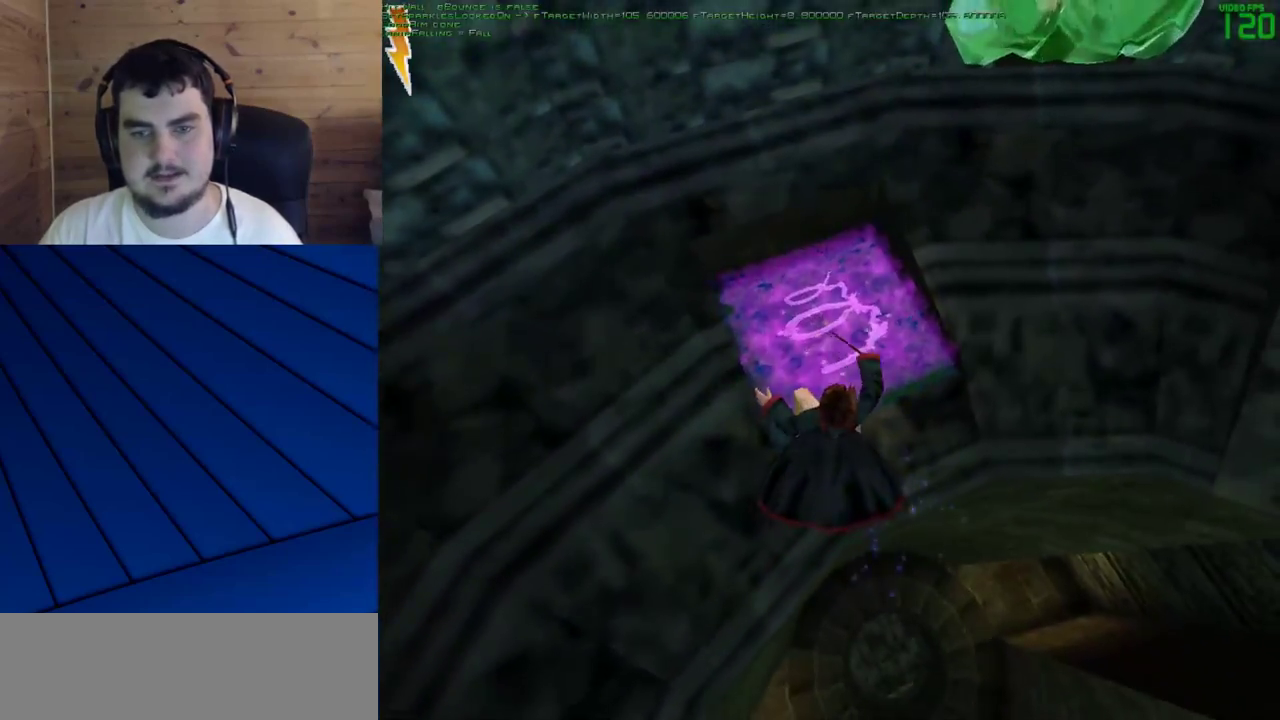
{"keys": [], "mouse": [], "events": []}
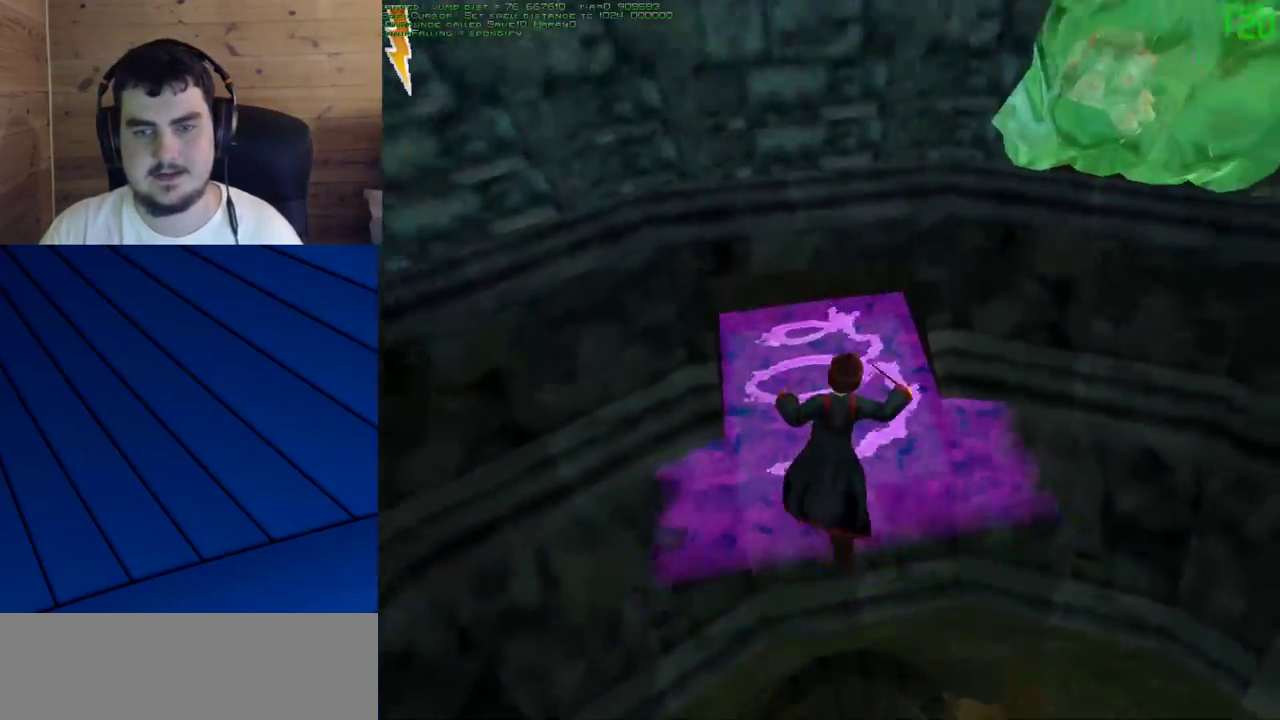
{"keys": ["w"], "mouse": [], "events": [[50, "w", "down"], [233, "w", "up"], [283, "w", "down"]]}
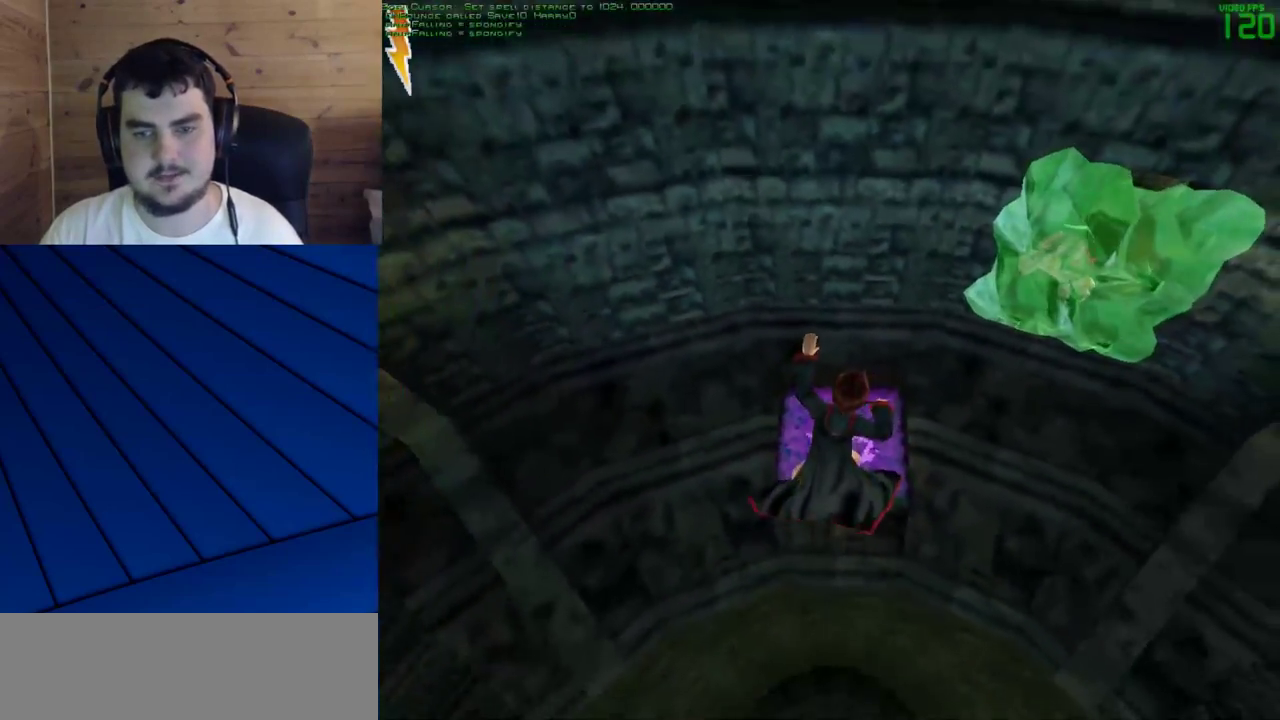
{"keys": [], "mouse": [], "events": [[483, "w", "up"]]}
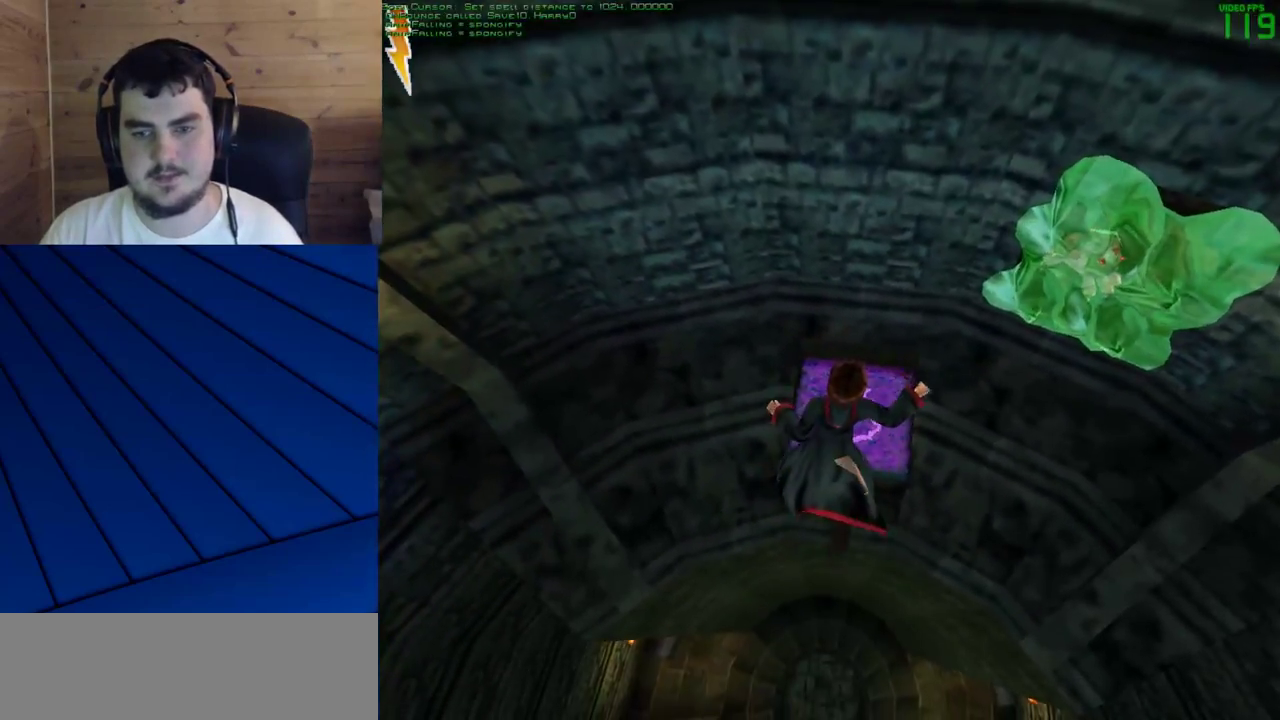
{"keys": ["s"], "mouse": [], "events": [[267, "s", "down"]]}
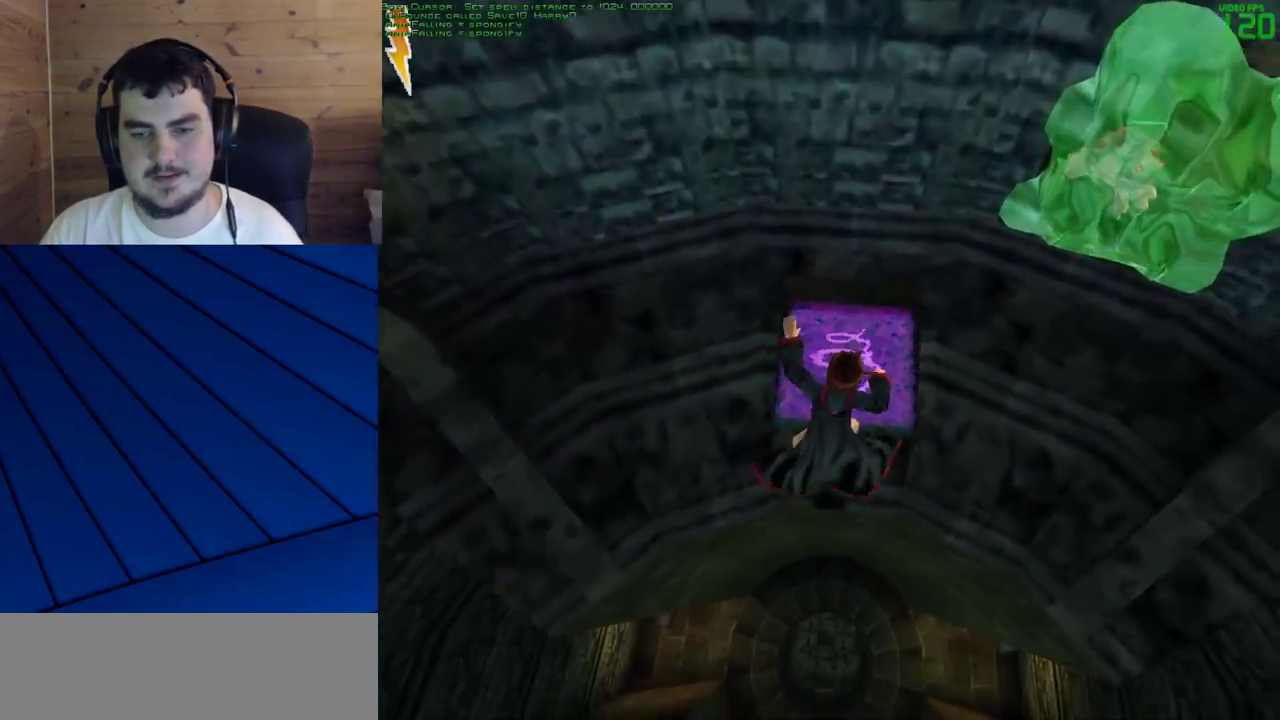
{"keys": ["s"], "mouse": [], "events": []}
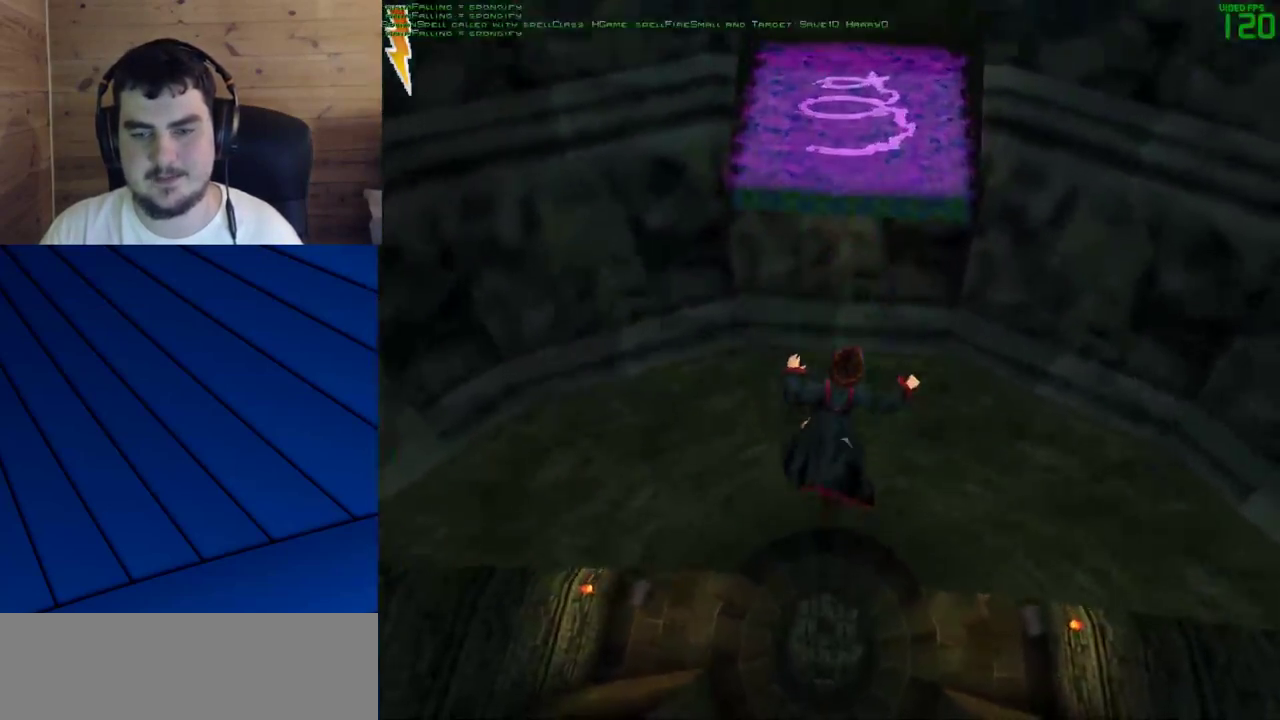
{"keys": [], "mouse": [], "events": [[17, "s", "up"], [250, "w", "down"], [483, "w", "up"]]}
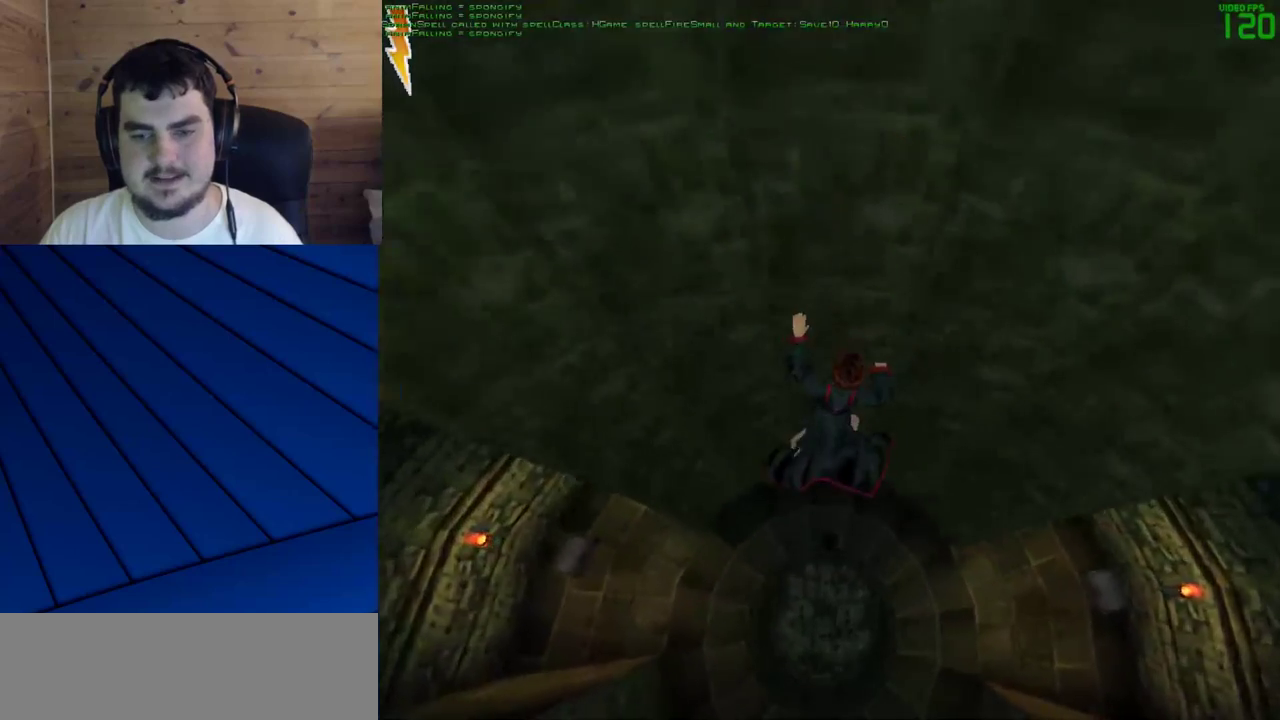
{"keys": [], "mouse": [], "events": []}
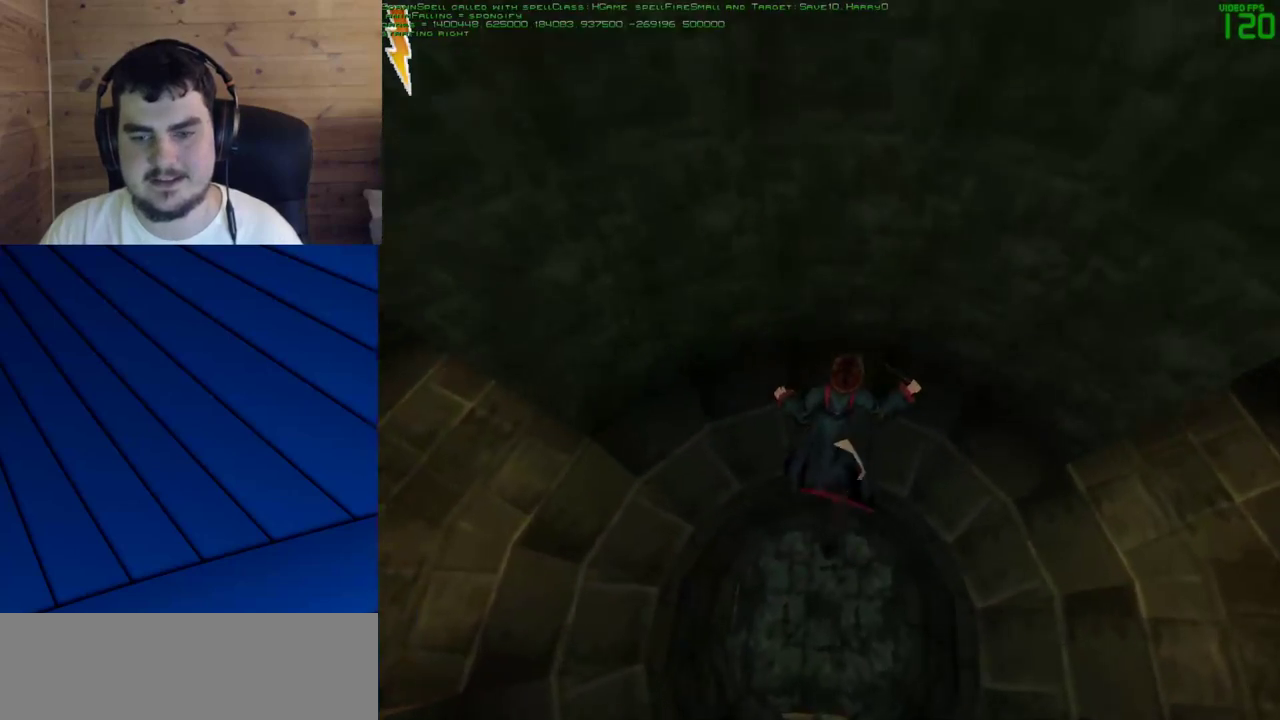
{"keys": ["shift", "w"], "mouse": [], "events": [[233, "w", "down"], [283, "shift", "down"]]}
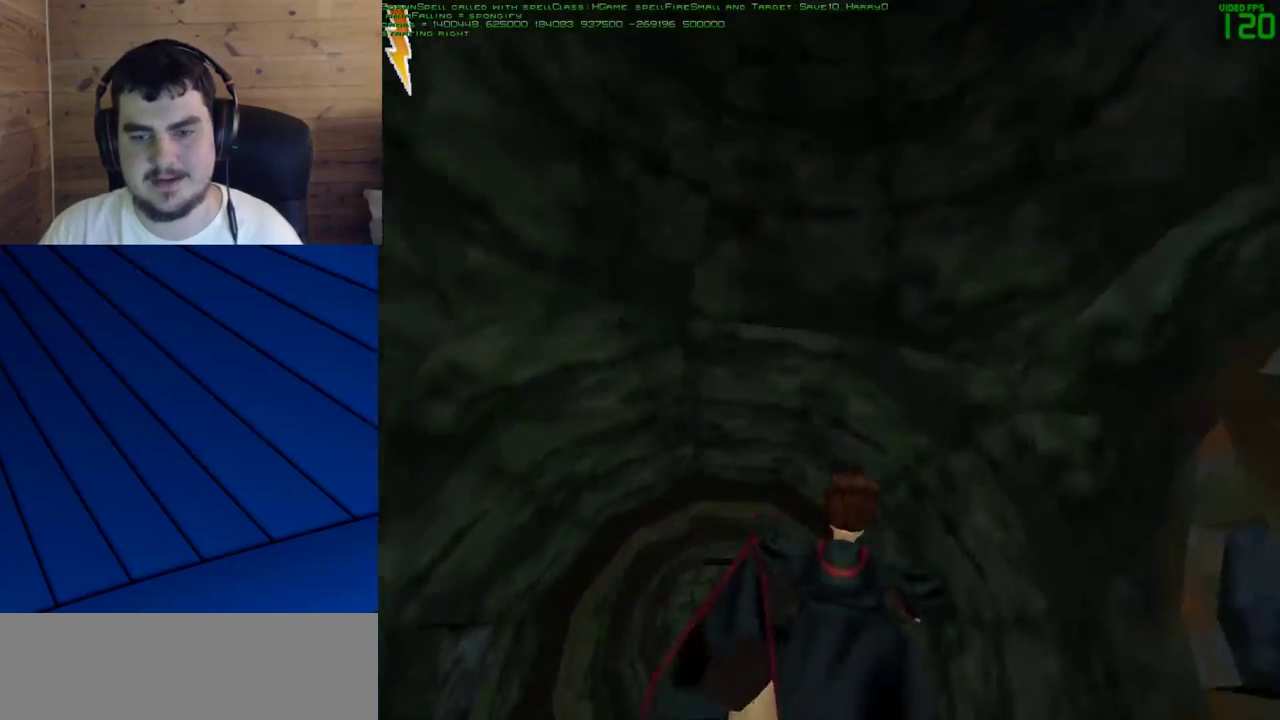
{"keys": ["shift", "w"], "mouse": [], "events": []}
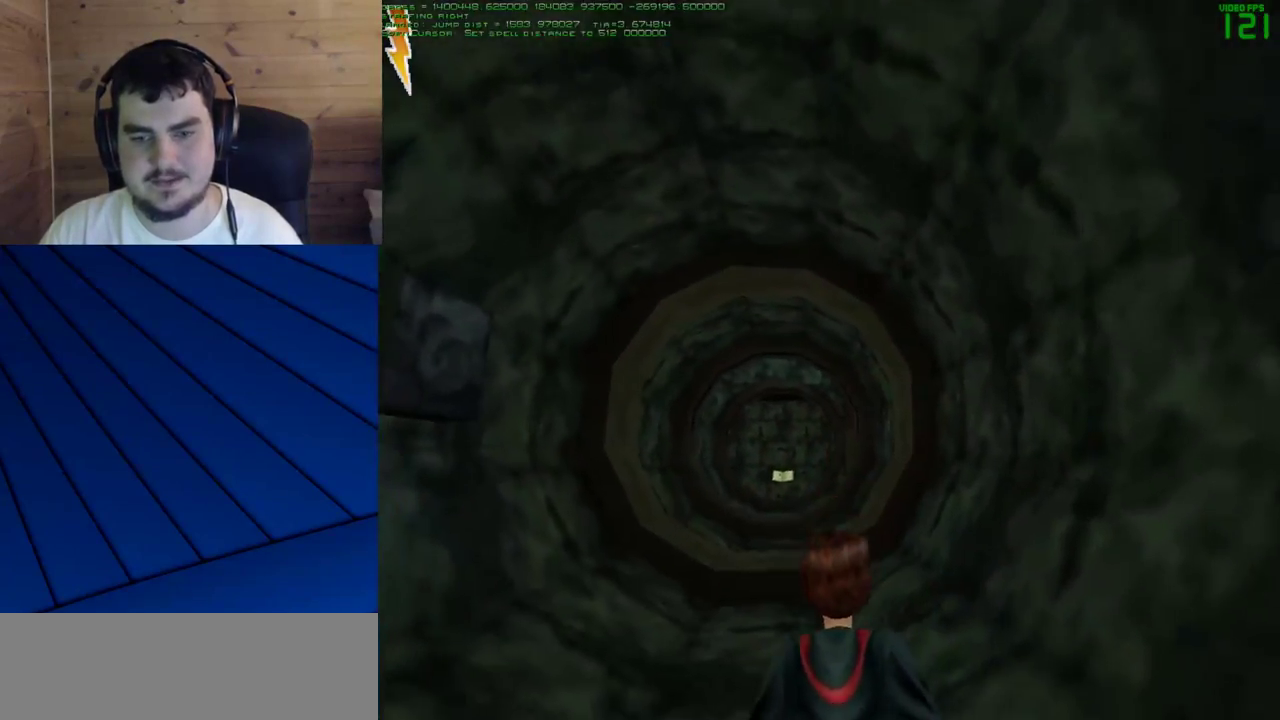
{"keys": ["shift", "w"], "mouse": [], "events": [[83, "shift", "up"], [350, "shift", "down"]]}
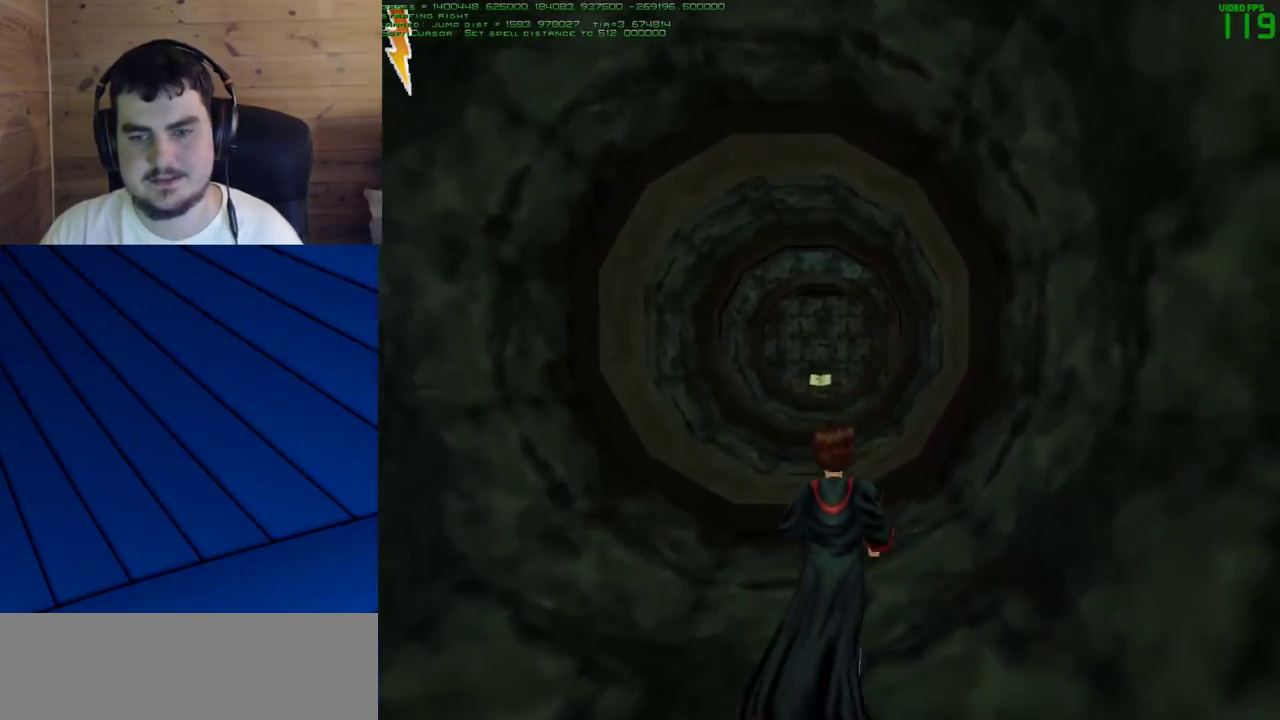
{"keys": ["w"], "mouse": [], "events": [[183, "shift", "up"]]}
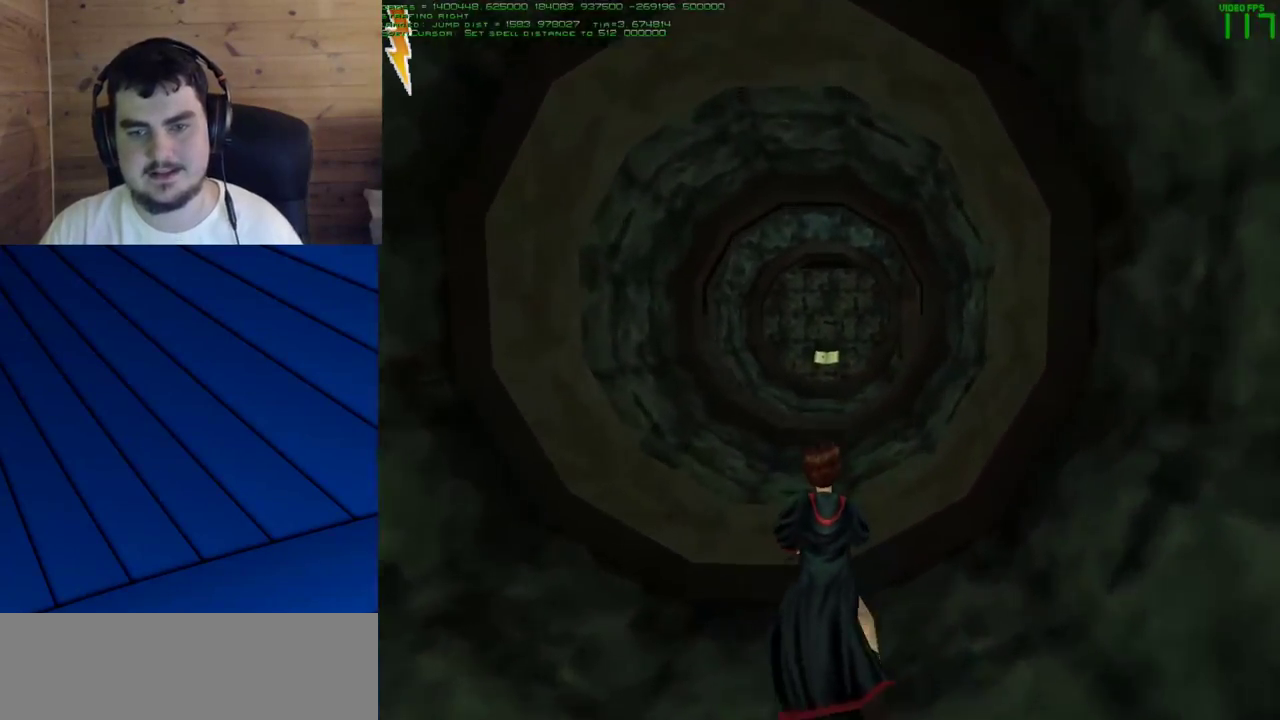
{"keys": ["w"], "mouse": [], "events": []}
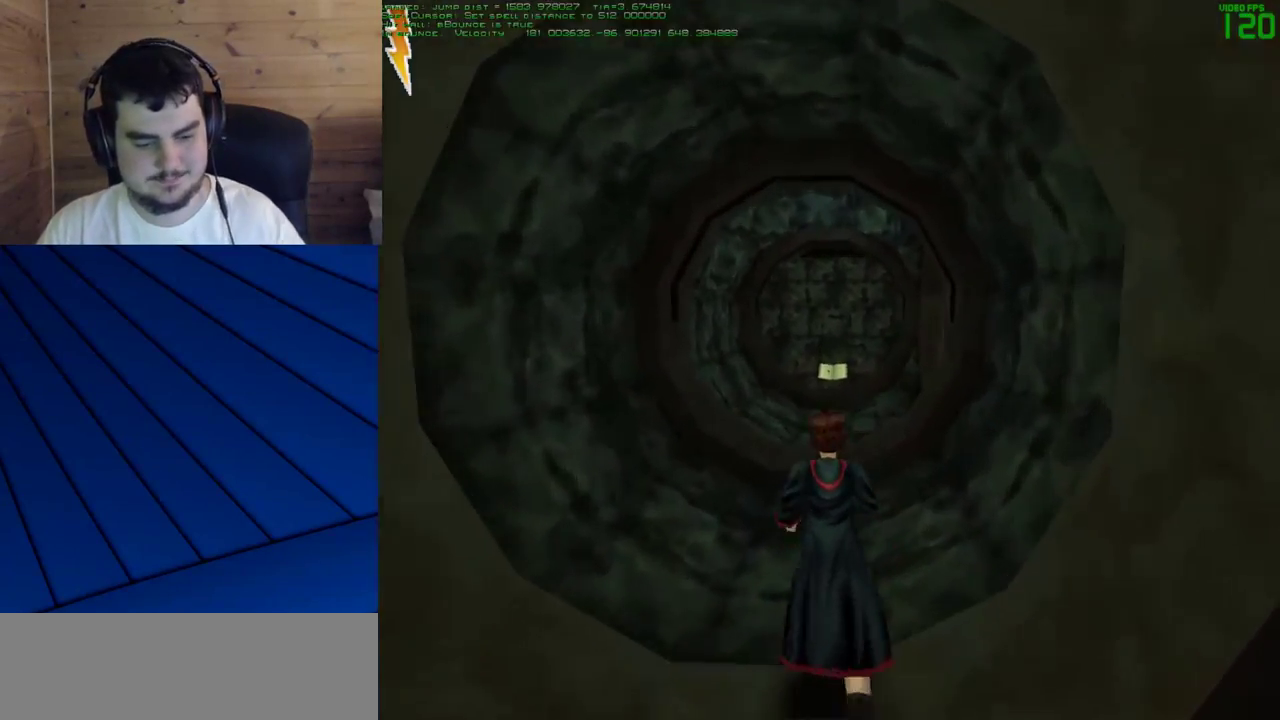
{"keys": ["w"], "mouse": [], "events": []}
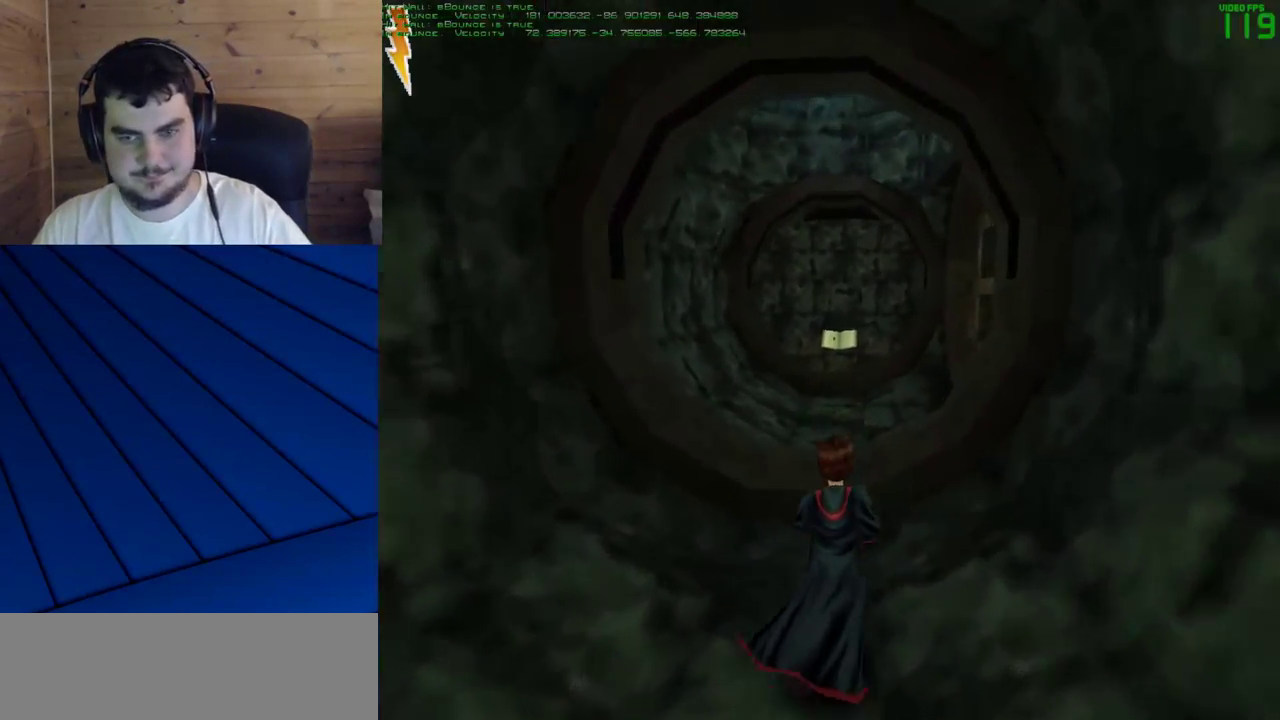
{"keys": ["w"], "mouse": [], "events": []}
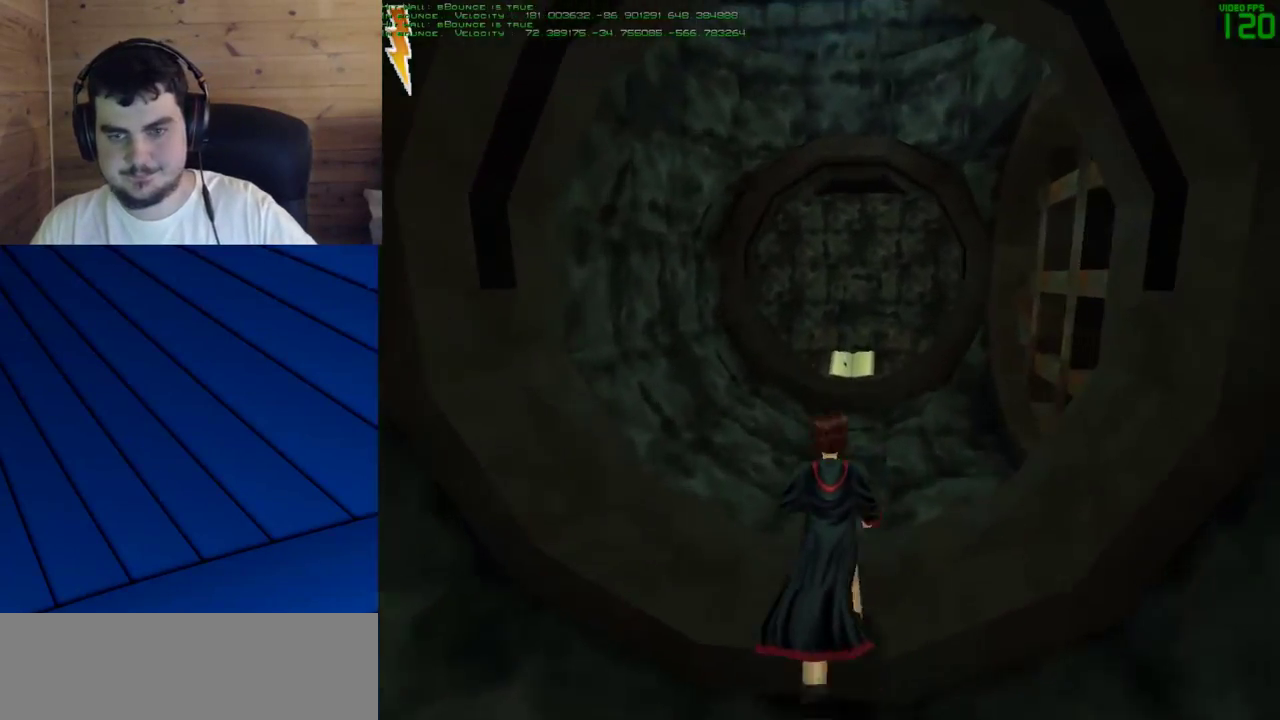
{"keys": ["w"], "mouse": [], "events": []}
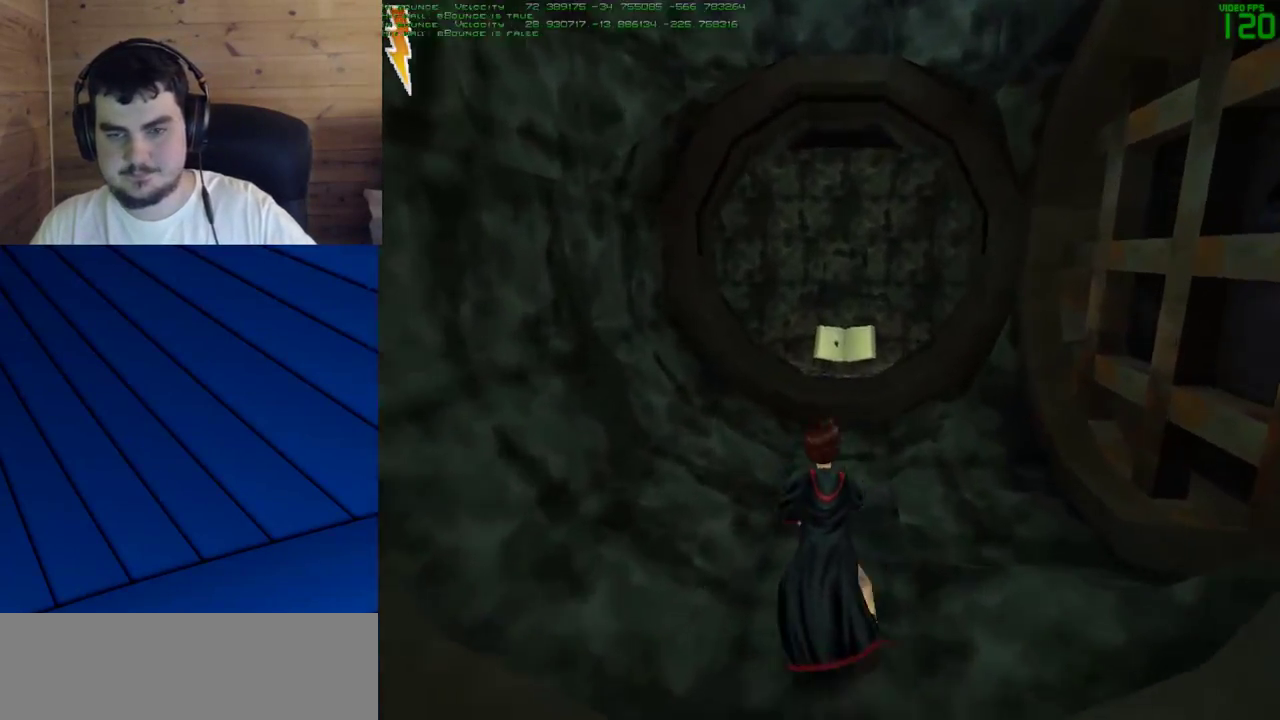
{"keys": ["w"], "mouse": [], "events": []}
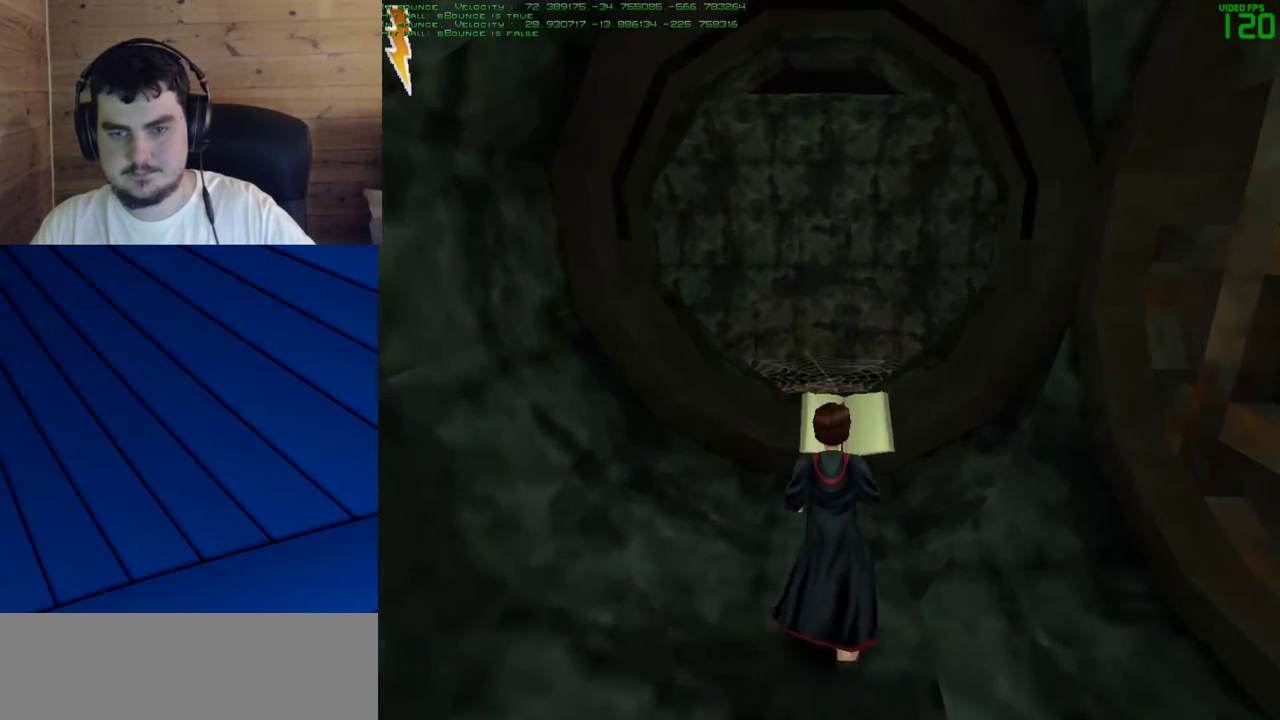
{"keys": ["w"], "mouse": [], "events": [[50, "mouse_left", "down"], [183, "mouse_left", "up"]]}
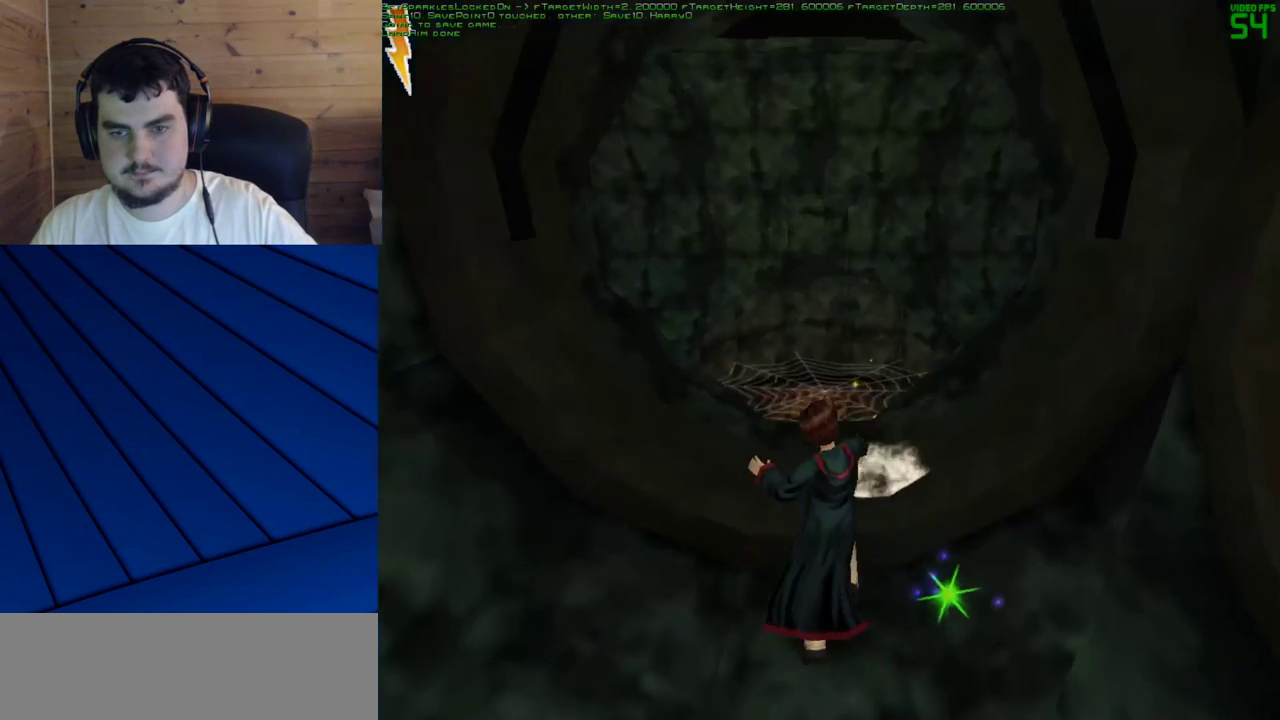
{"keys": [], "mouse": [], "events": [[483, "w", "up"]]}
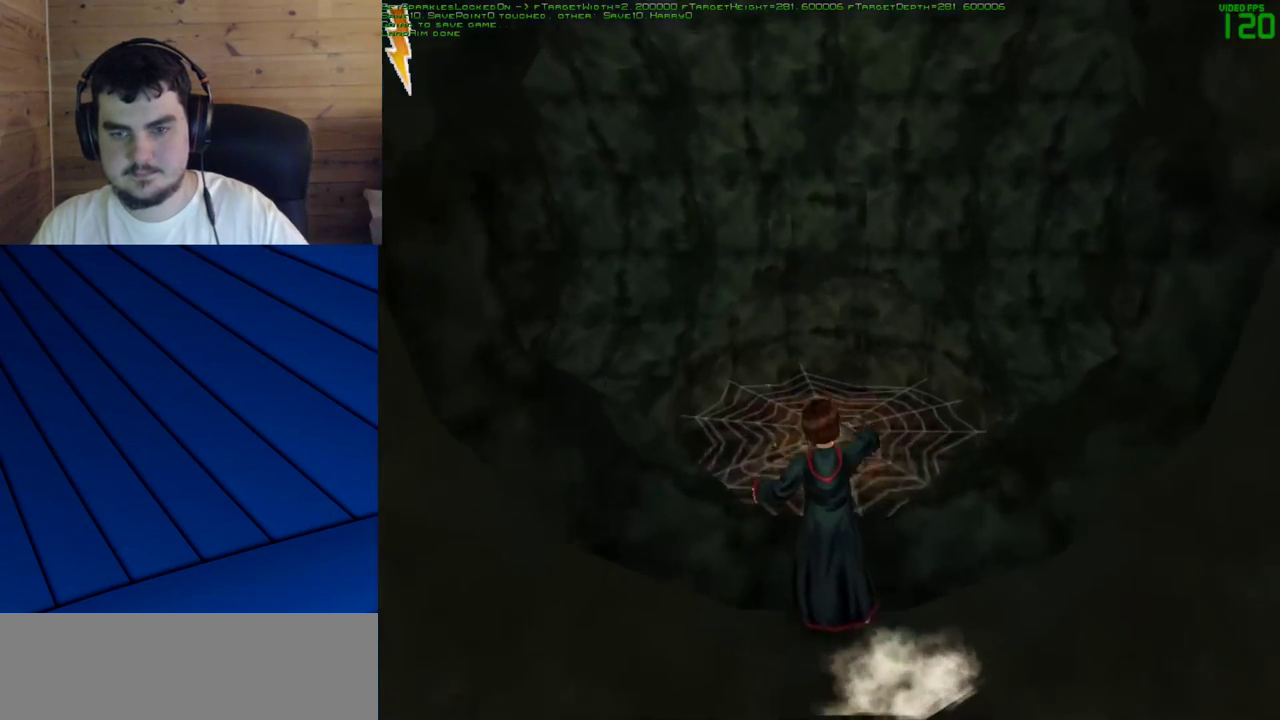
{"keys": [], "mouse": [], "events": []}
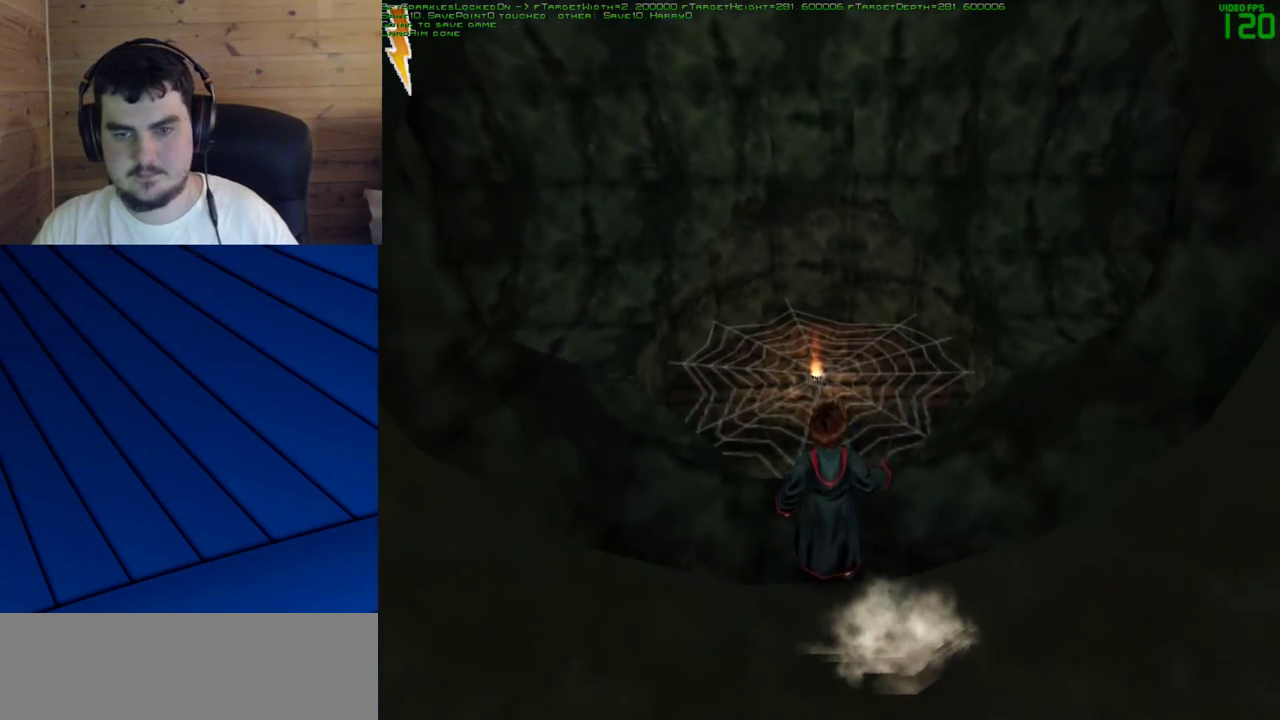
{"keys": [], "mouse": [], "events": [[50, "a", "down"], [283, "a", "up"]]}
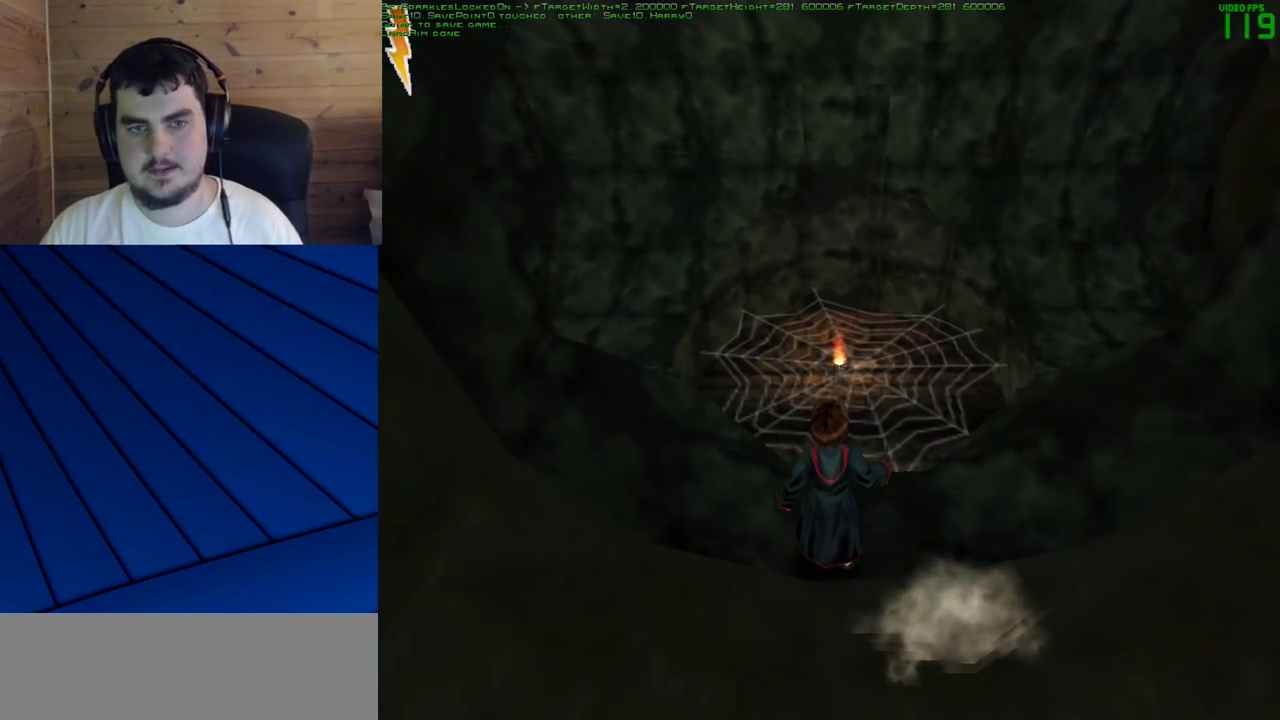
{"keys": [], "mouse": [], "events": []}
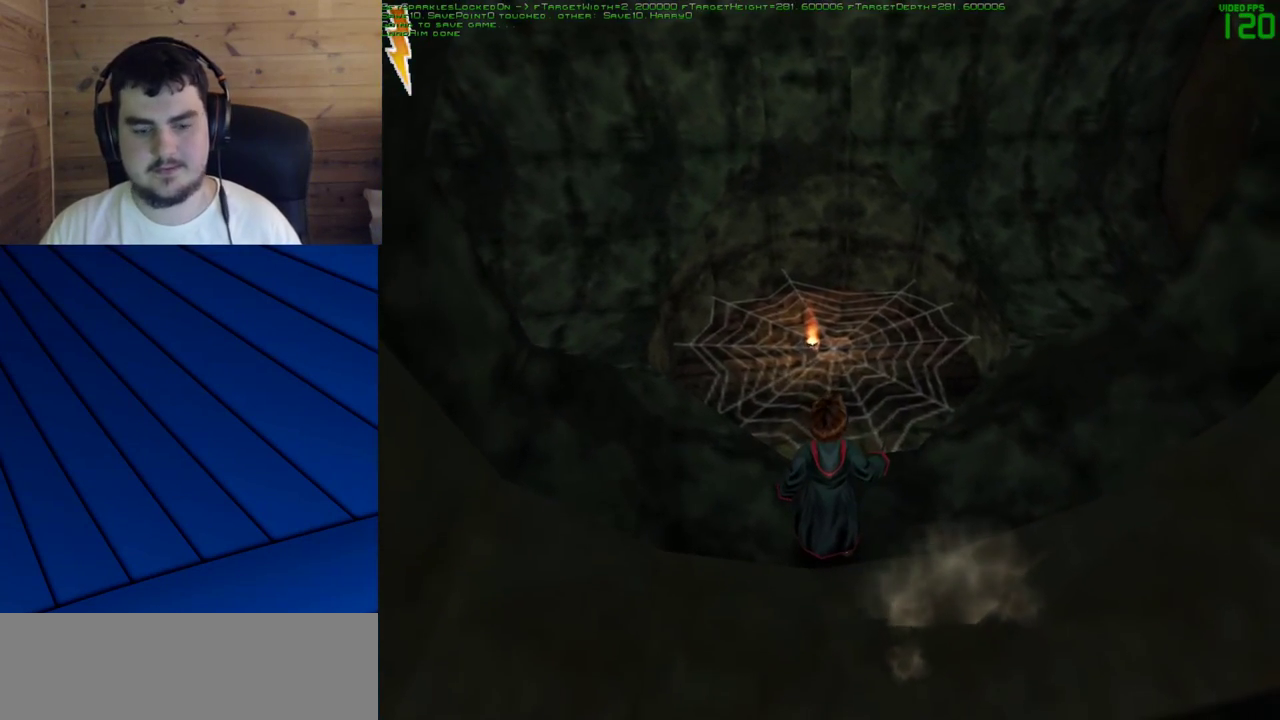
{"keys": [], "mouse": [], "events": []}
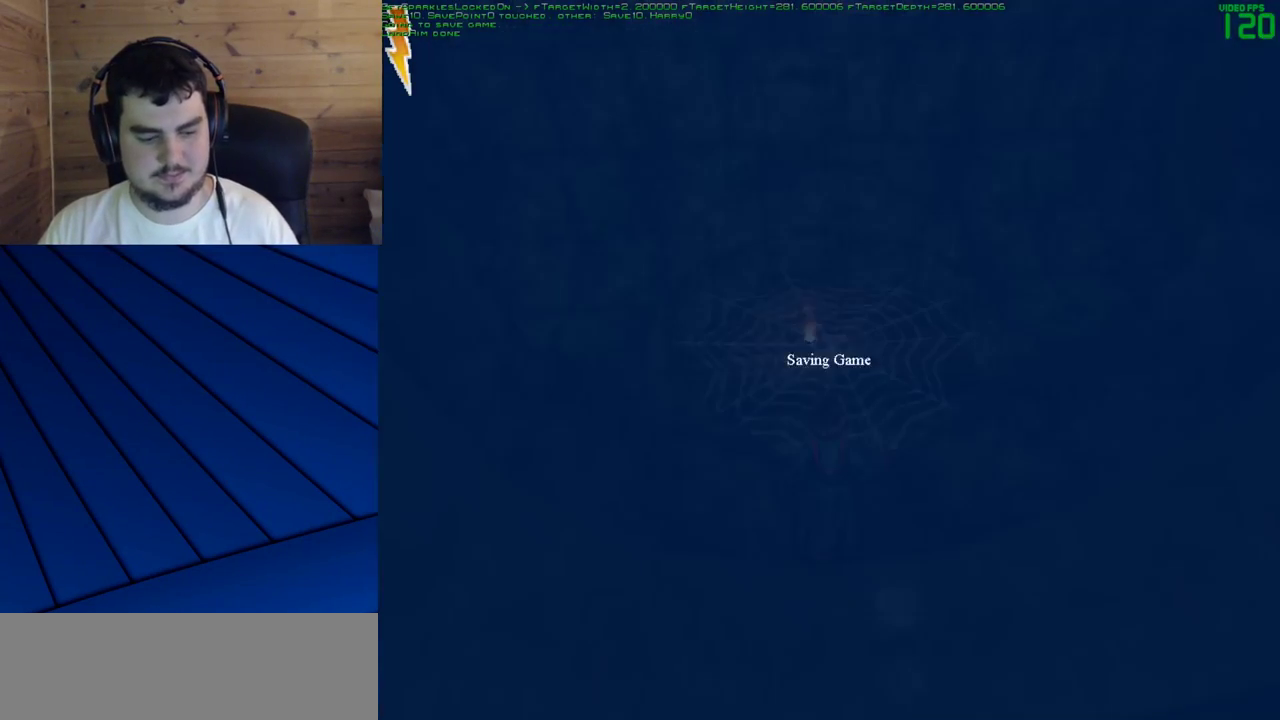
{"keys": [], "mouse": [], "events": []}
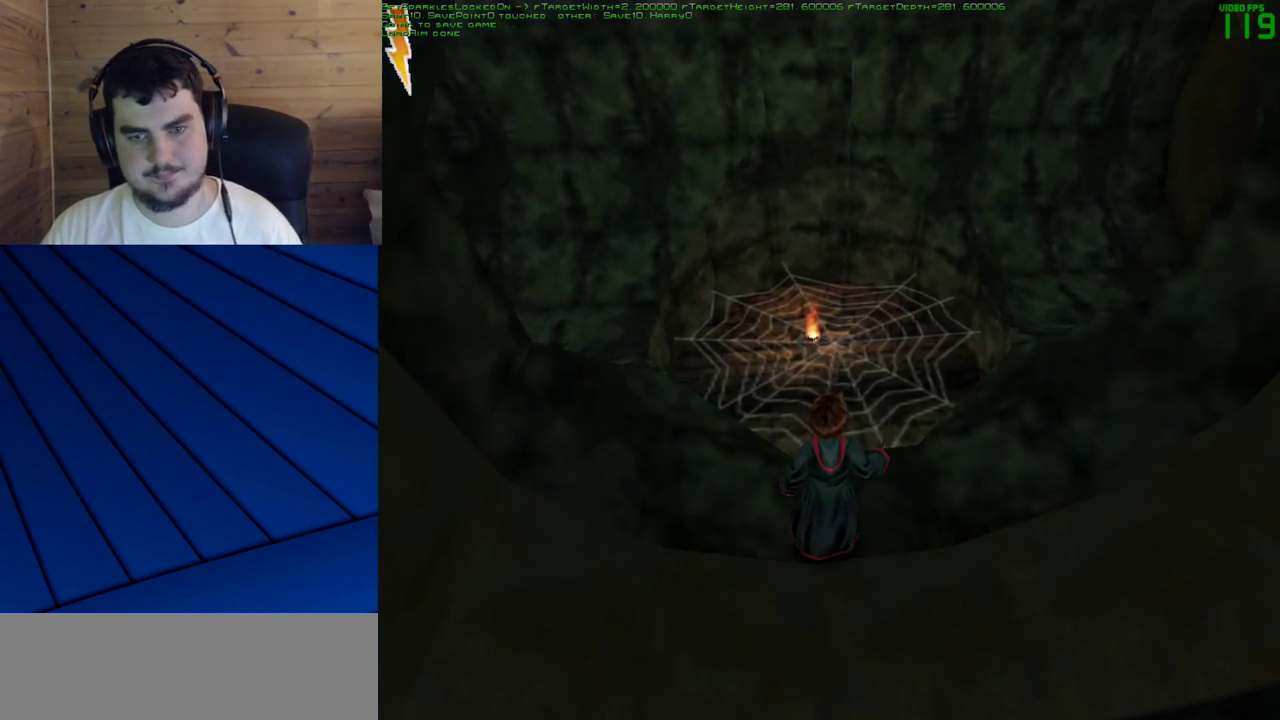
{"keys": [], "mouse": [], "events": [[150, "mouse_left", "down"], [250, "mouse_left", "up"]]}
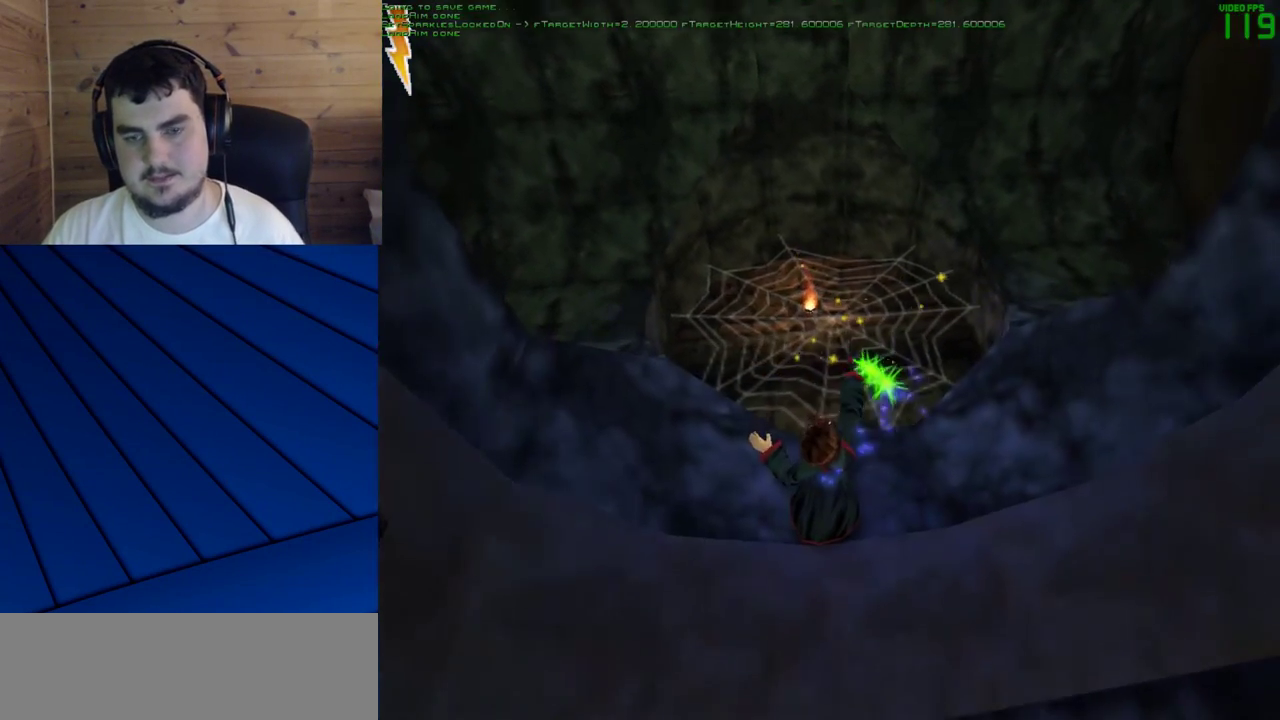
{"keys": ["w"], "mouse": [], "events": [[117, "w", "down"]]}
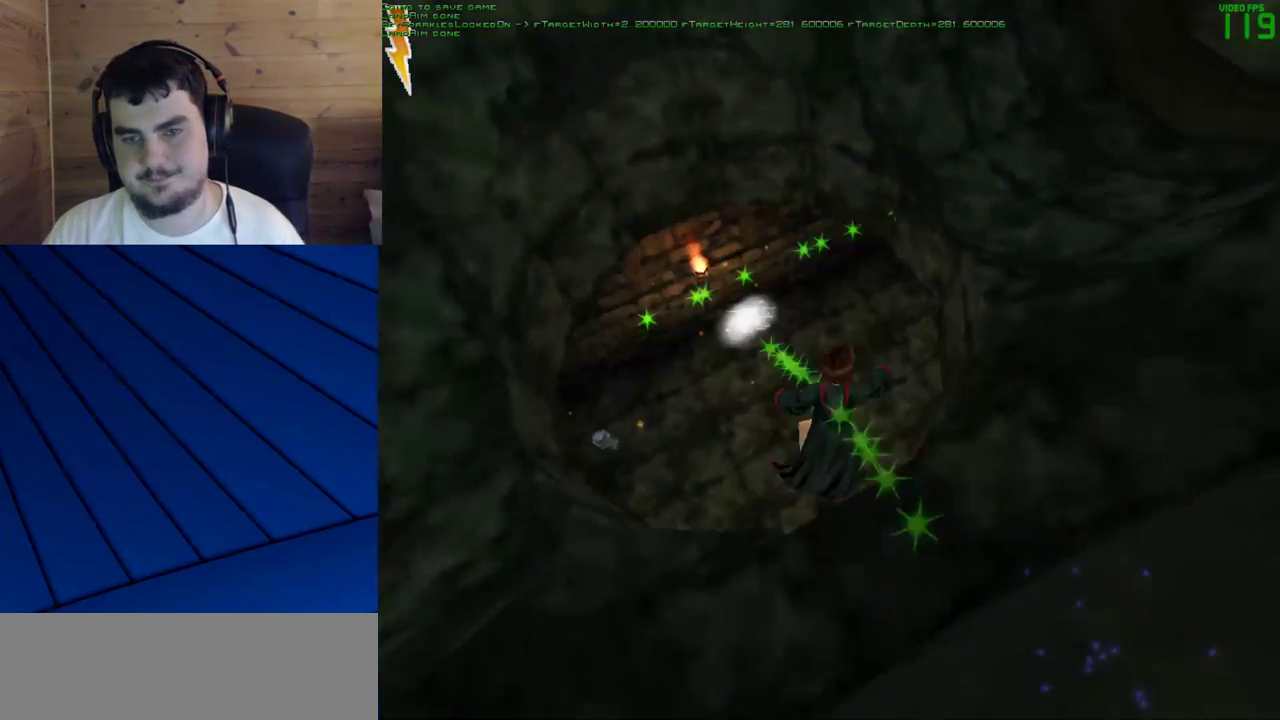
{"keys": ["d"], "mouse": [], "events": [[133, "d", "down"], [133, "w", "up"]]}
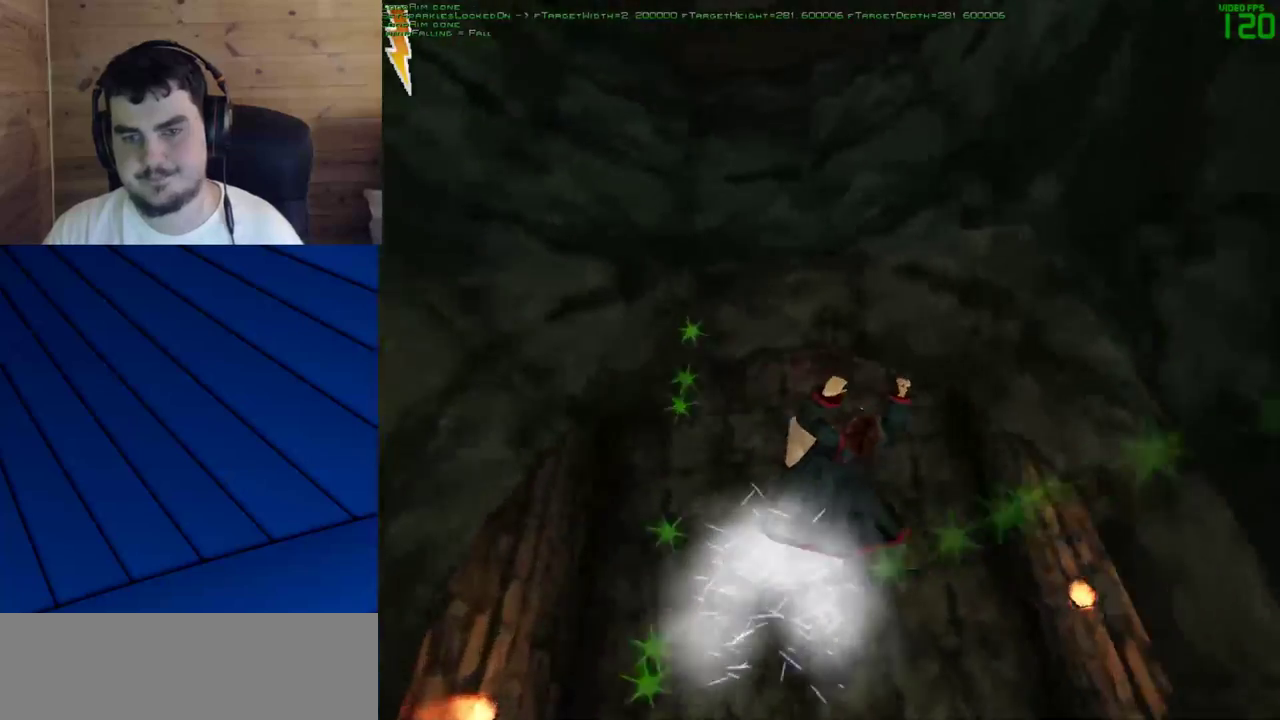
{"keys": [], "mouse": [], "events": [[433, "d", "up"]]}
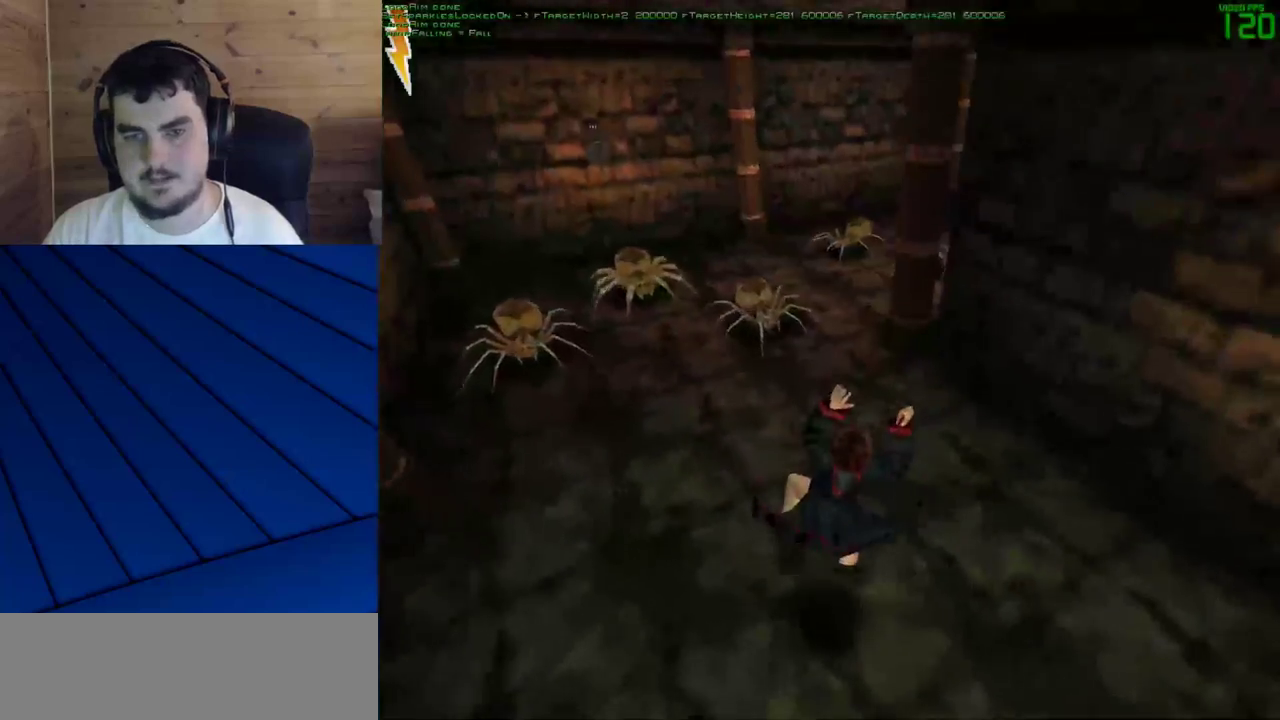
{"keys": [], "mouse": [], "events": []}
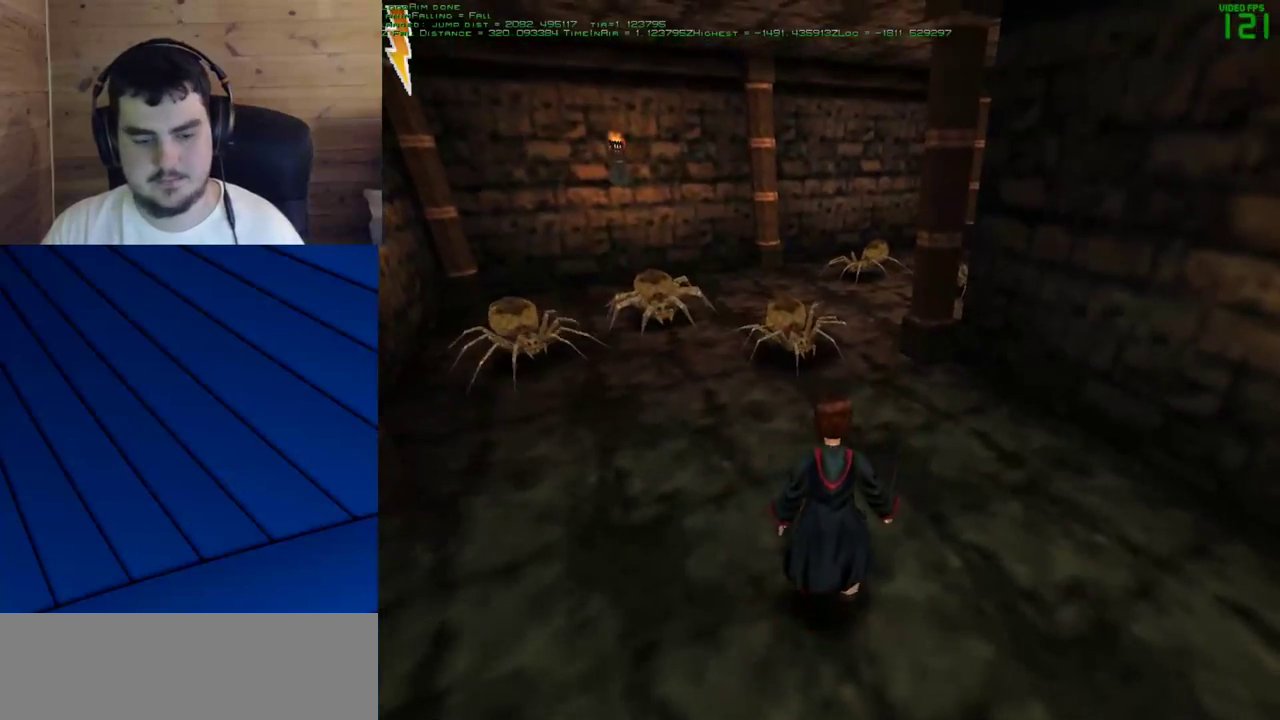
{"keys": [], "mouse": [], "events": []}
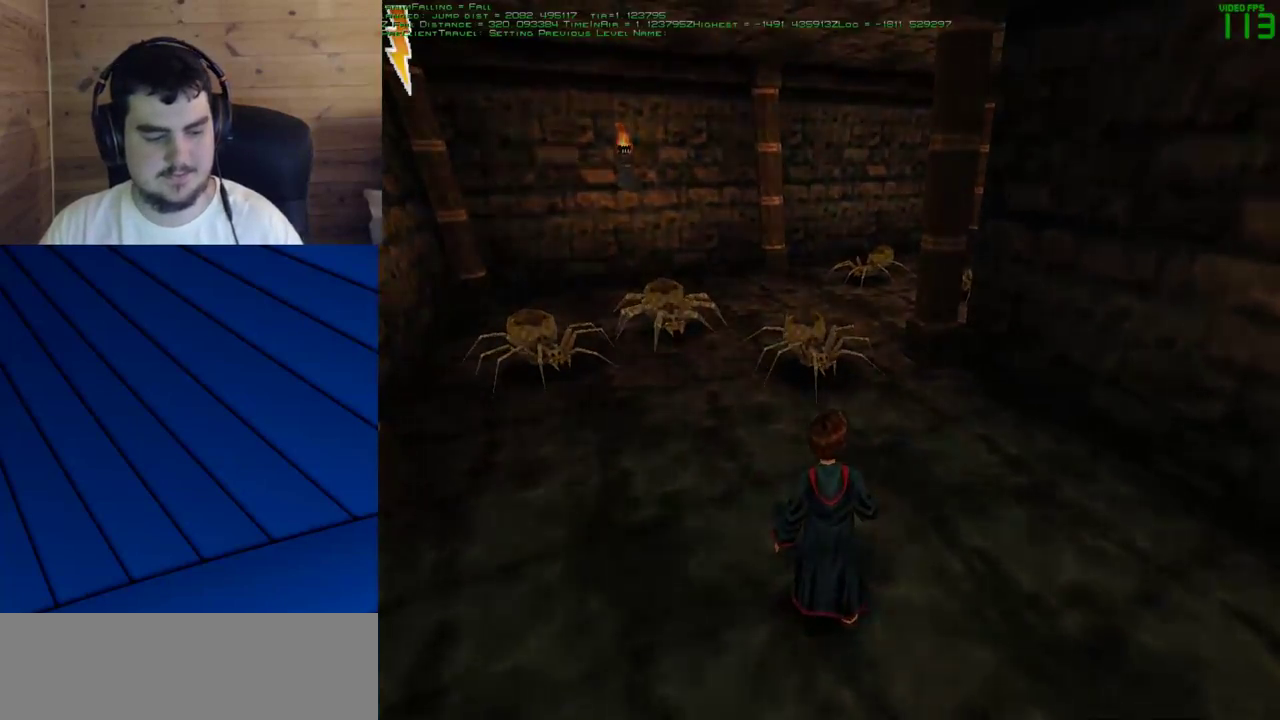
{"keys": [], "mouse": [], "events": []}